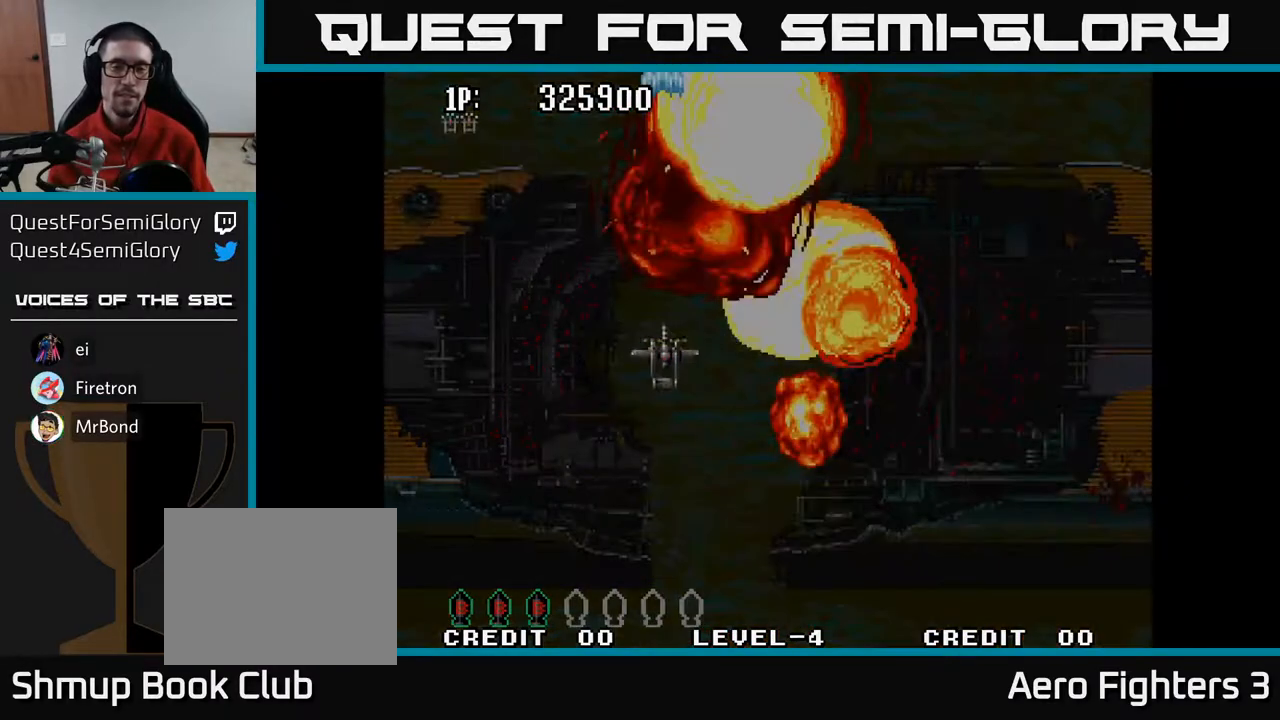
Gameplay with a controller (Xbox layout); each line is a JSON object with the inputs held at the frame after it. "events" lists button and stick changes between this image and that frame as [ms after this image, input, new state], when the widget could be followed in between.
{"buttons": [], "left_stick": "center", "right_stick": "center", "events": [[233, "A", "up"]]}
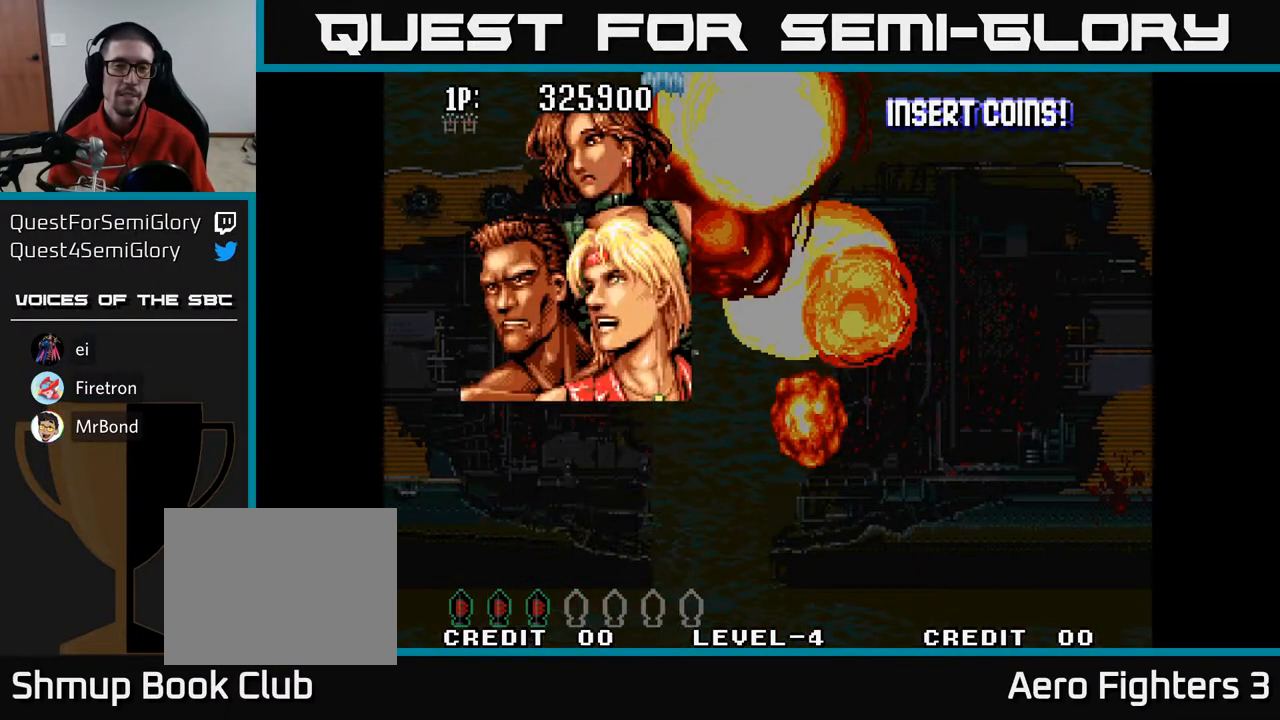
{"buttons": [], "left_stick": "center", "right_stick": "center", "events": []}
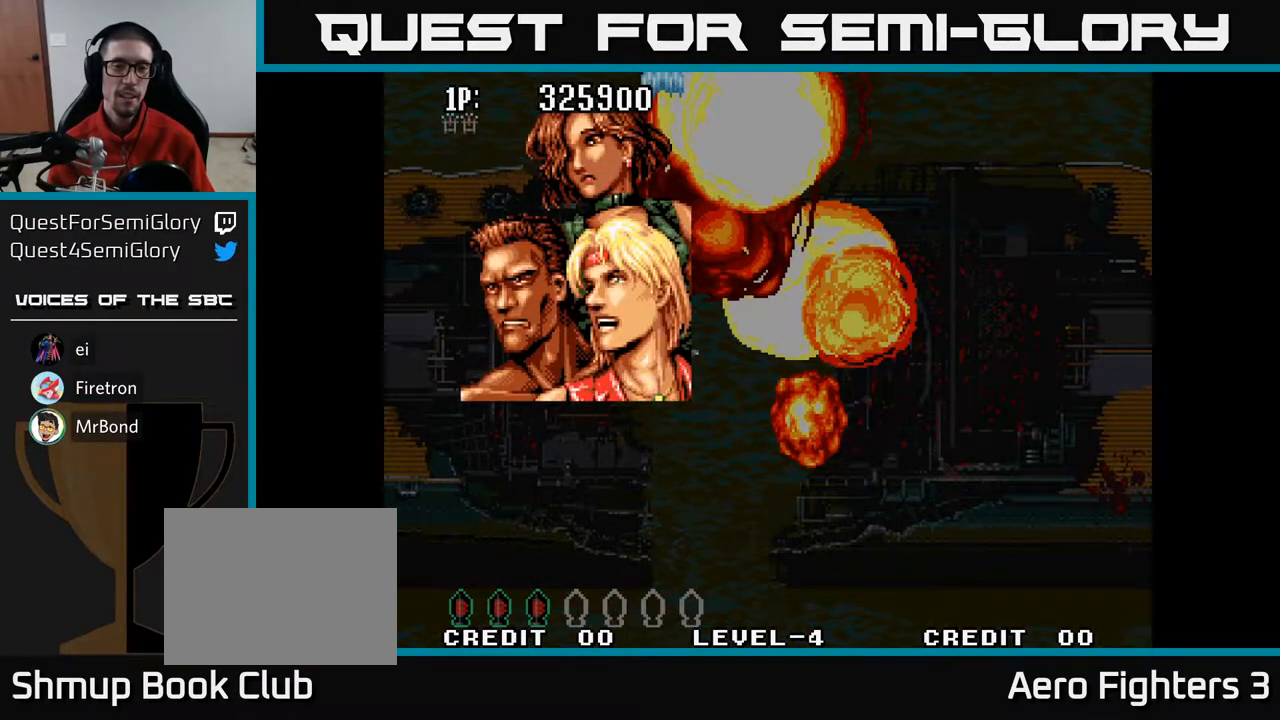
{"buttons": [], "left_stick": "center", "right_stick": "center", "events": []}
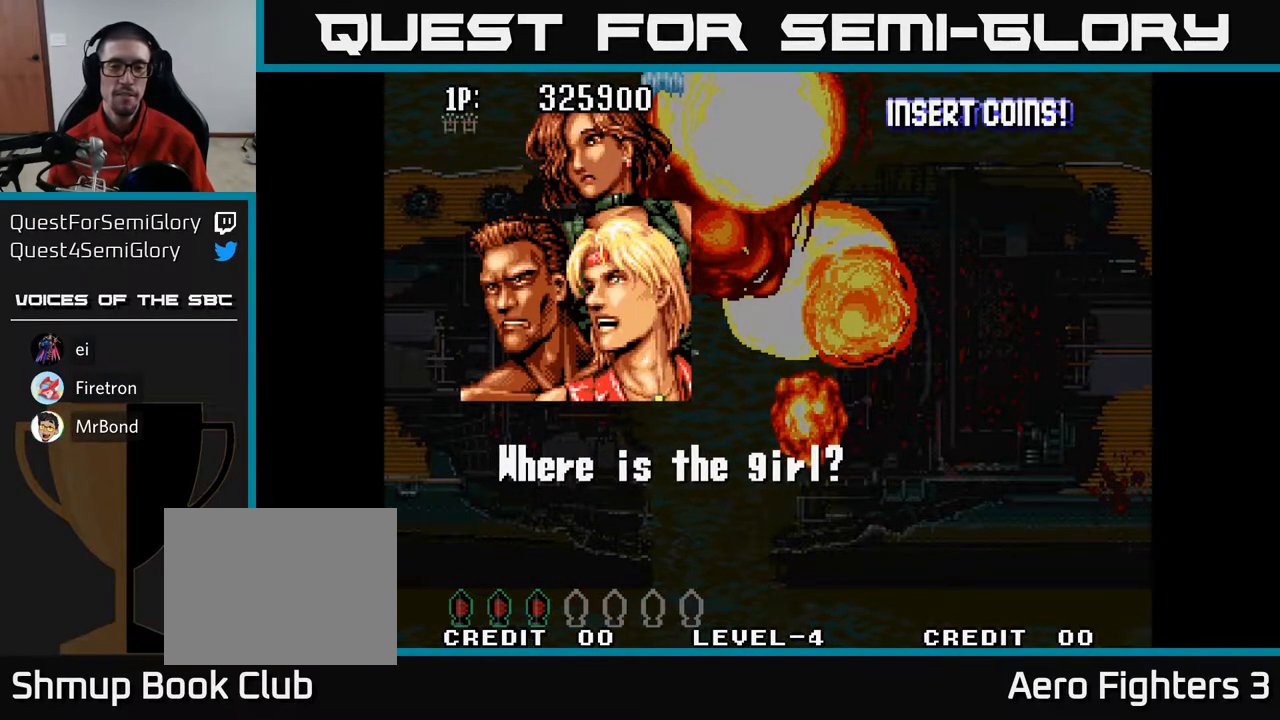
{"buttons": ["A"], "left_stick": "center", "right_stick": "center", "events": [[167, "A", "down"]]}
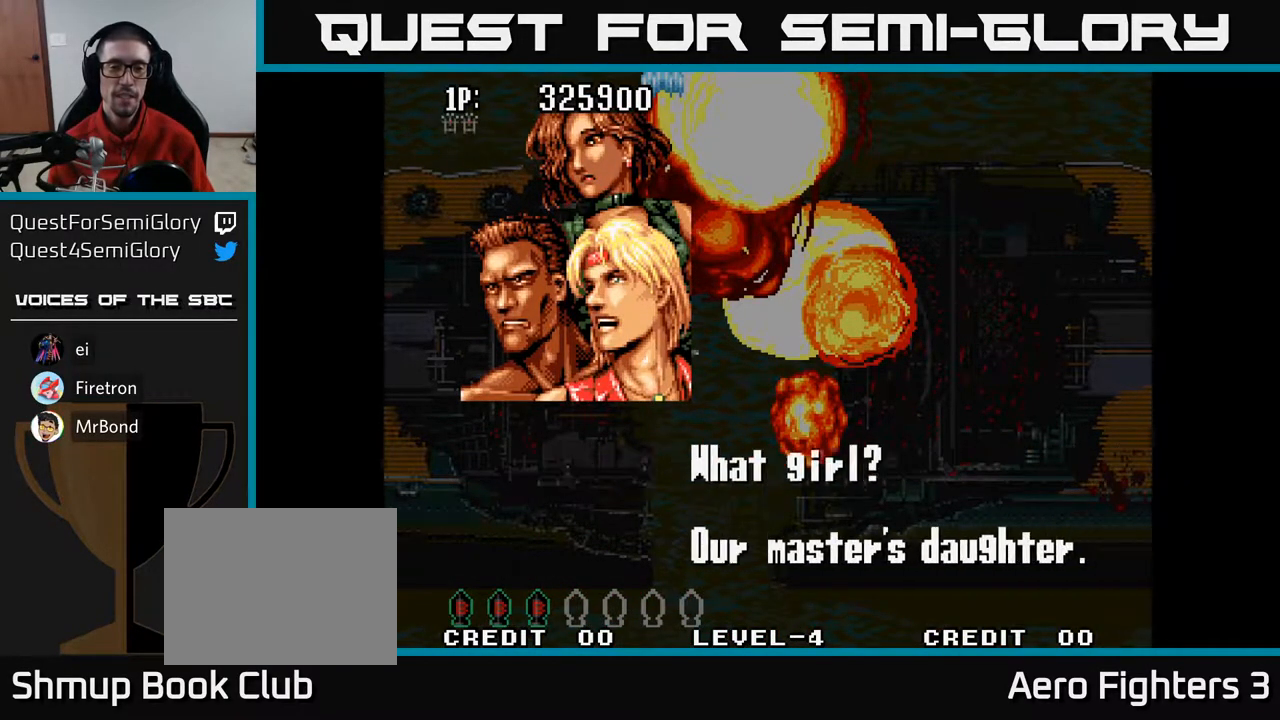
{"buttons": ["A"], "left_stick": "center", "right_stick": "center", "events": [[33, "A", "up"], [250, "A", "down"]]}
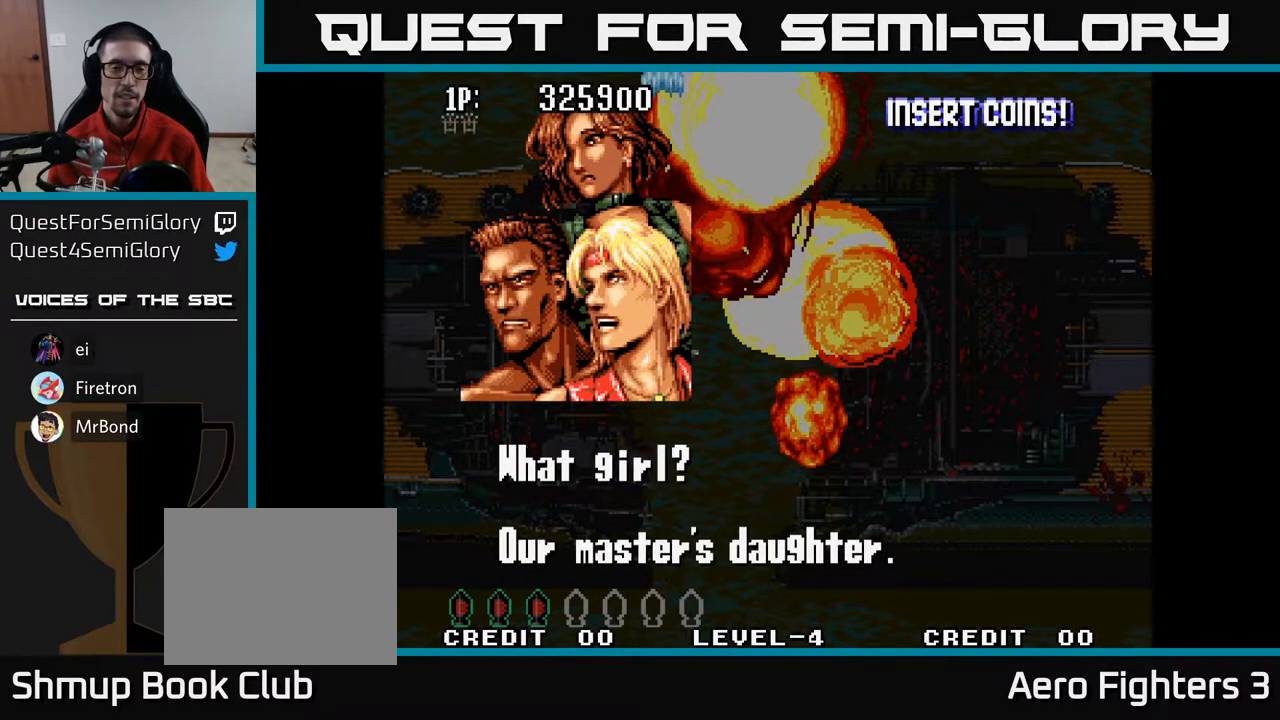
{"buttons": [], "left_stick": "center", "right_stick": "center", "events": [[50, "A", "up"], [250, "A", "down"], [433, "A", "up"]]}
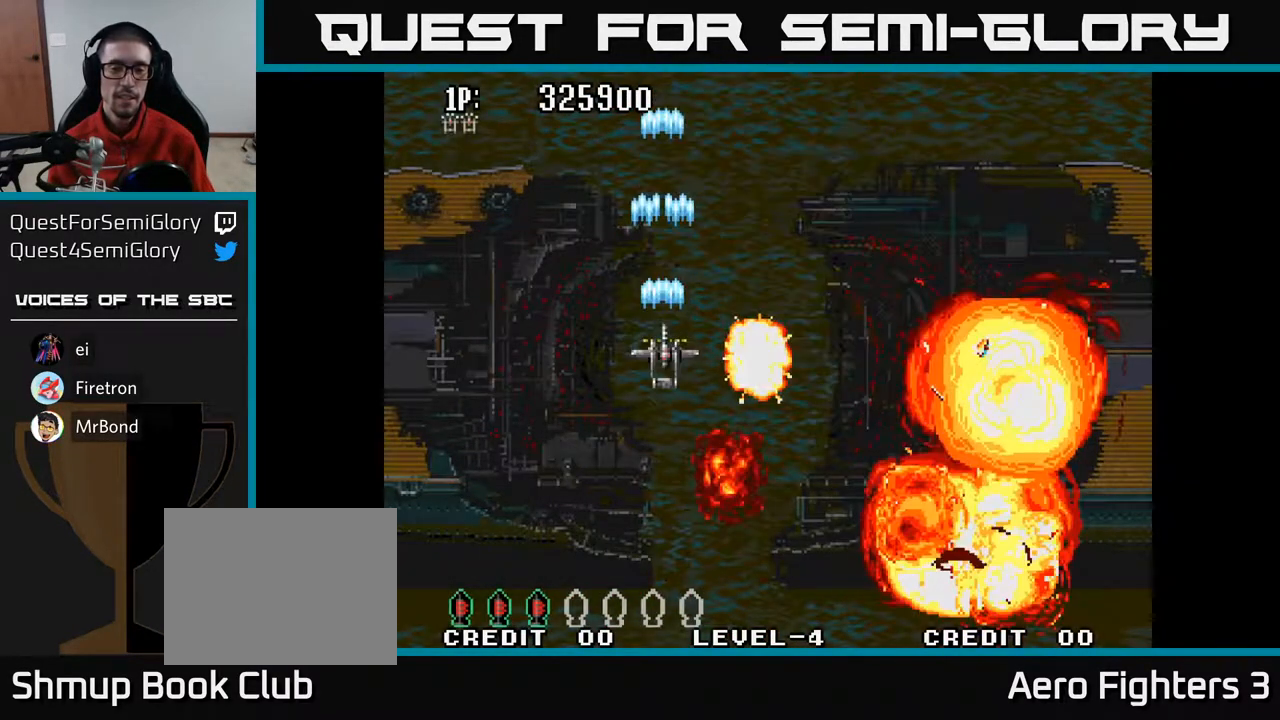
{"buttons": ["A"], "left_stick": "center", "right_stick": "center", "events": [[317, "A", "down"]]}
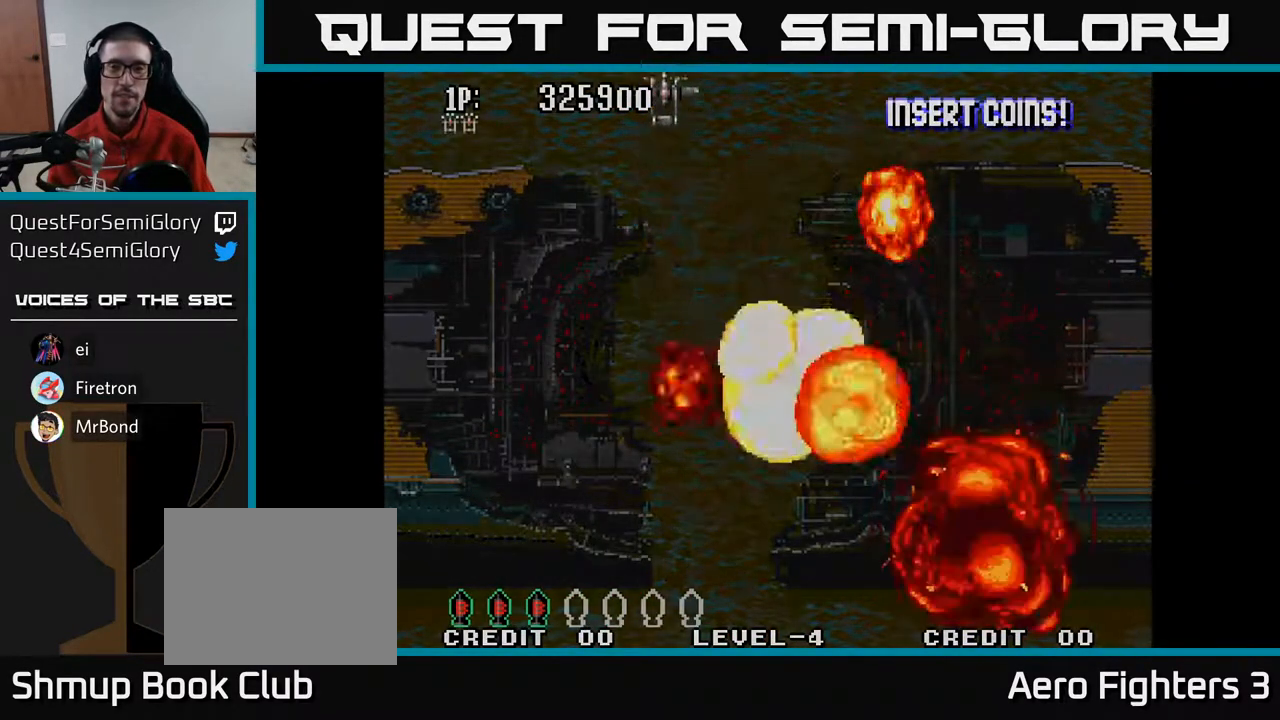
{"buttons": [], "left_stick": "center", "right_stick": "center", "events": [[233, "A", "up"]]}
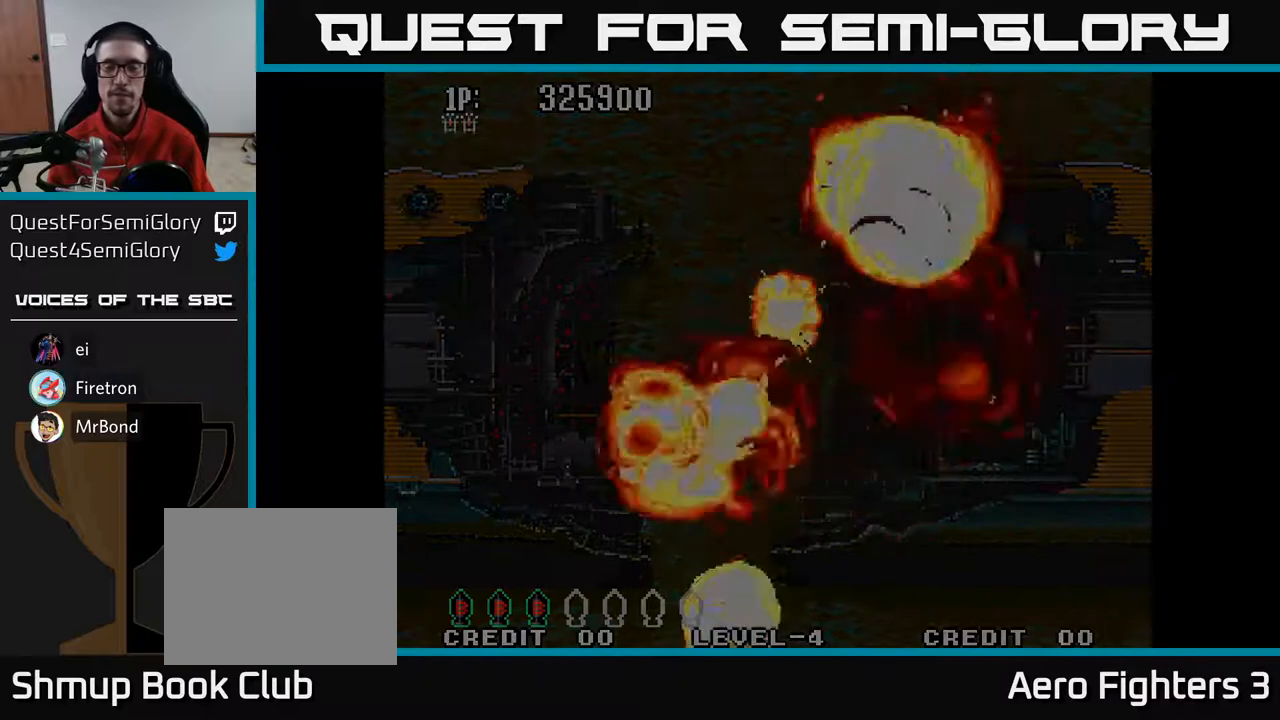
{"buttons": ["A"], "left_stick": "center", "right_stick": "center", "events": [[283, "A", "down"]]}
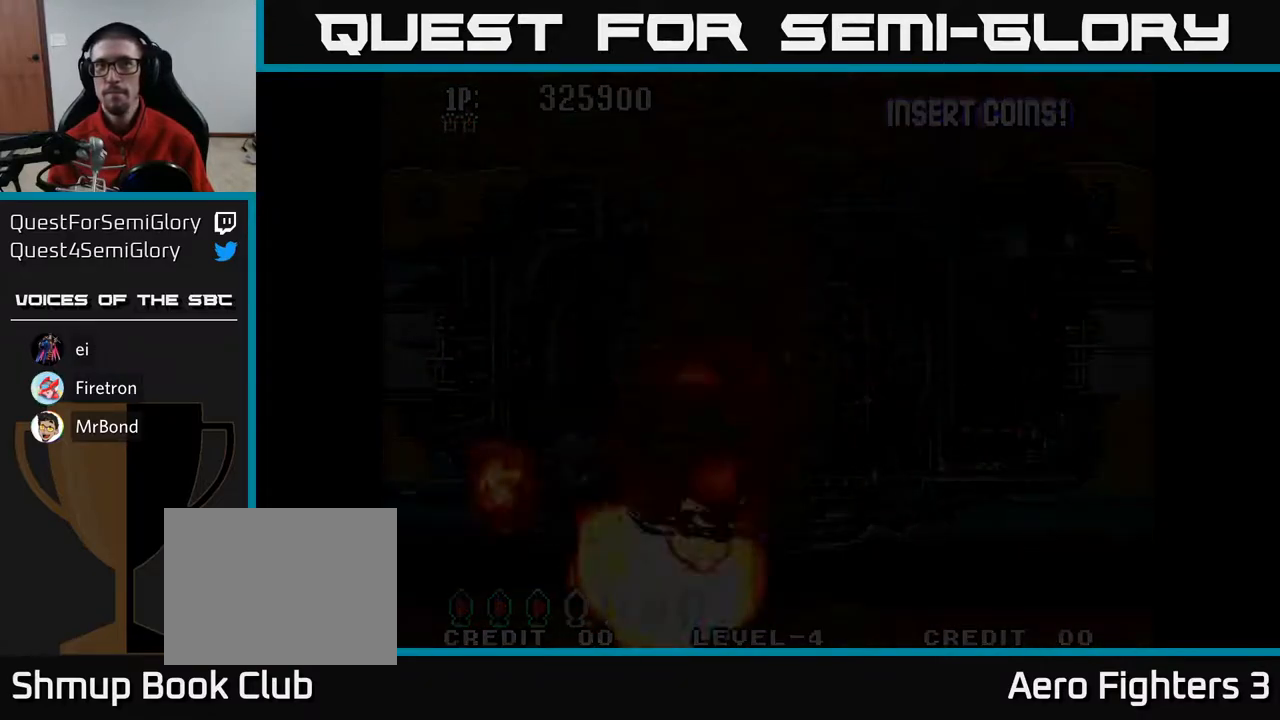
{"buttons": ["A"], "left_stick": "center", "right_stick": "center", "events": [[33, "A", "up"], [83, "A", "down"]]}
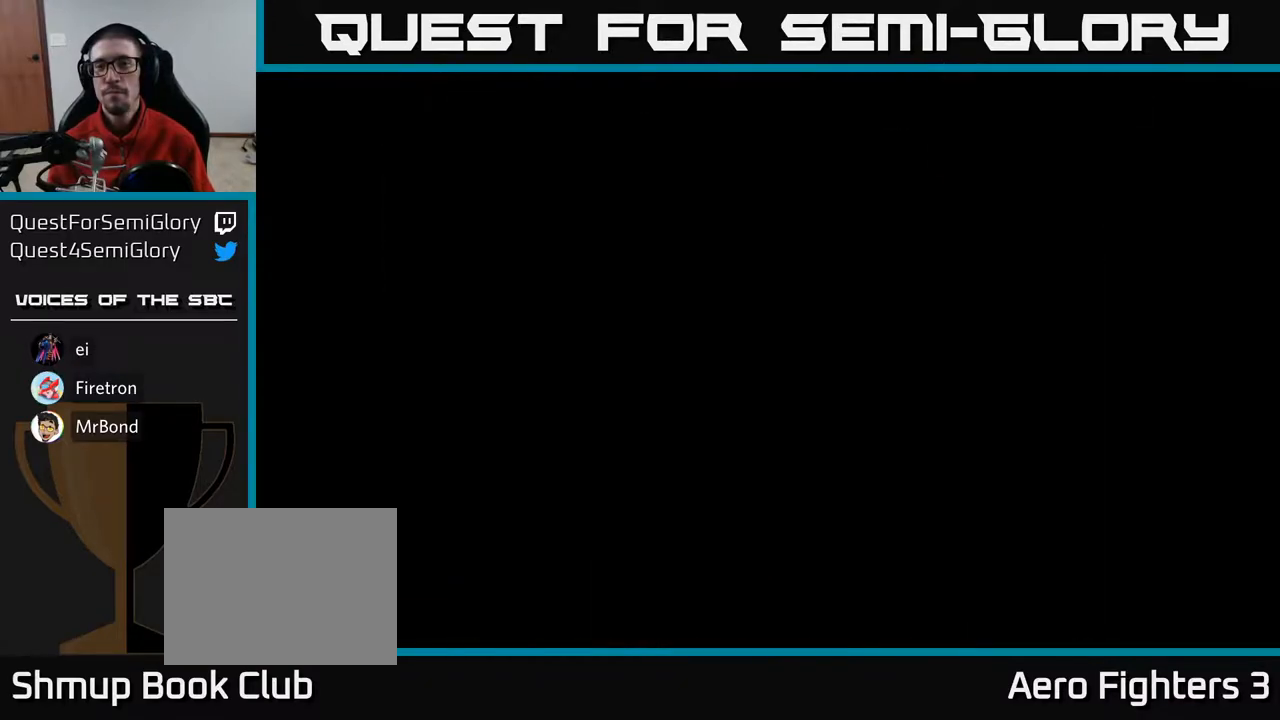
{"buttons": ["A"], "left_stick": "center", "right_stick": "center", "events": []}
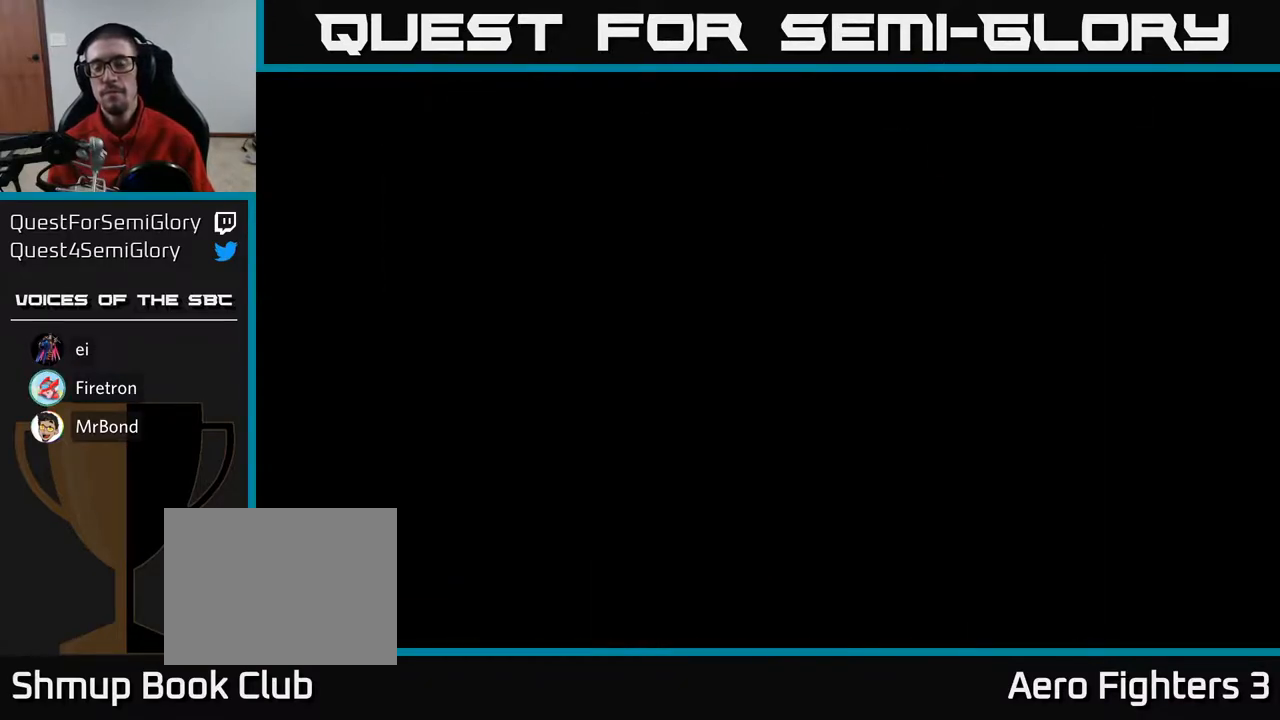
{"buttons": ["A"], "left_stick": "center", "right_stick": "center", "events": []}
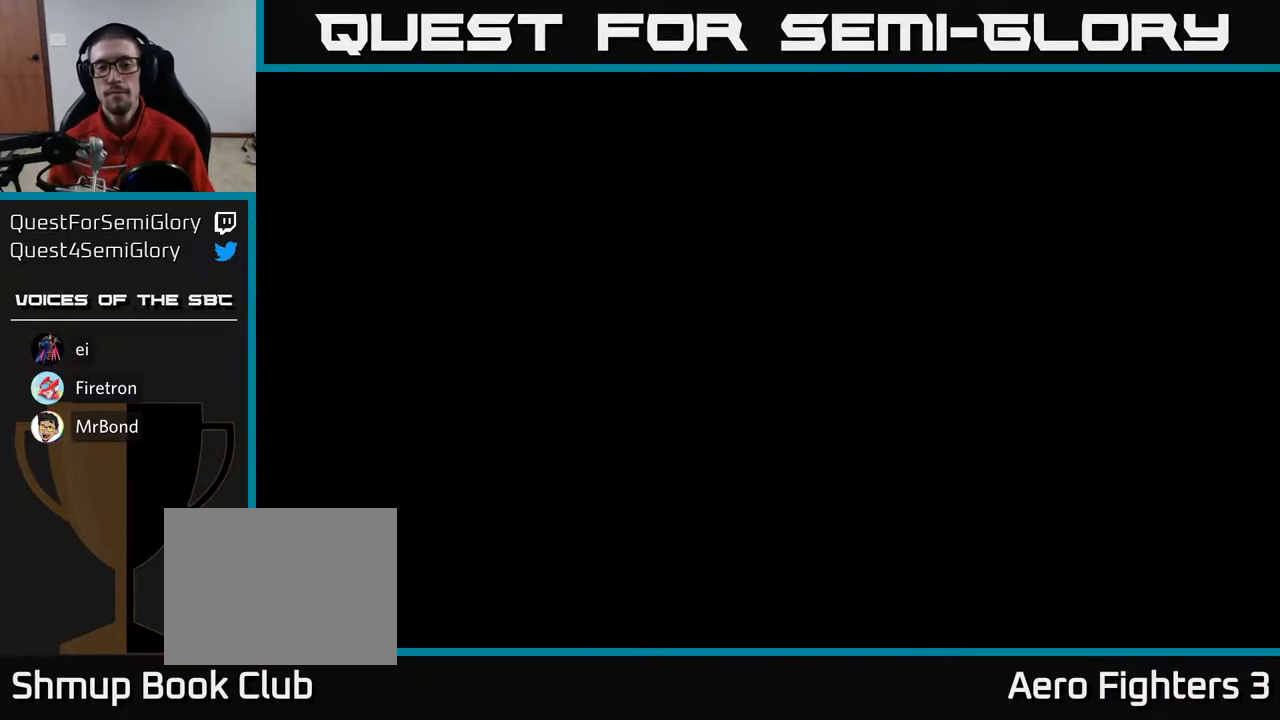
{"buttons": ["A", "DPAD_RIGHT"], "left_stick": "center", "right_stick": "center", "events": [[467, "DPAD_RIGHT", "down"]]}
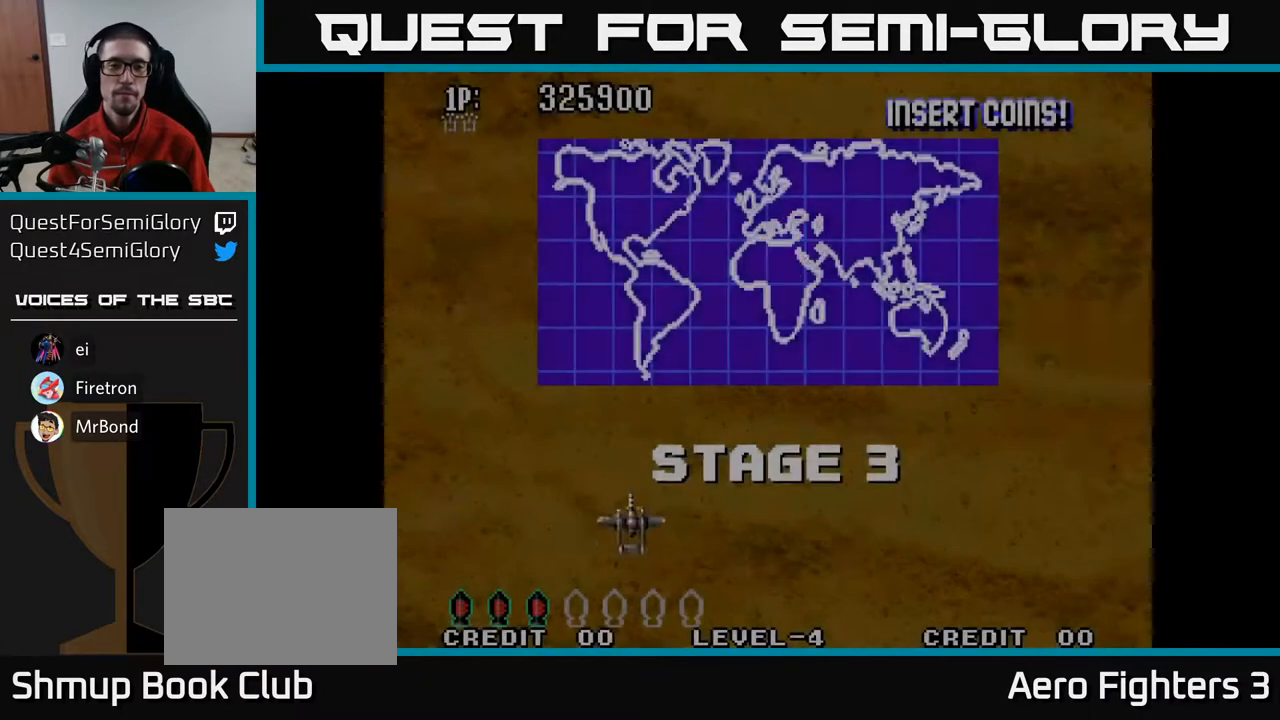
{"buttons": ["A", "DPAD_RIGHT"], "left_stick": "center", "right_stick": "center", "events": []}
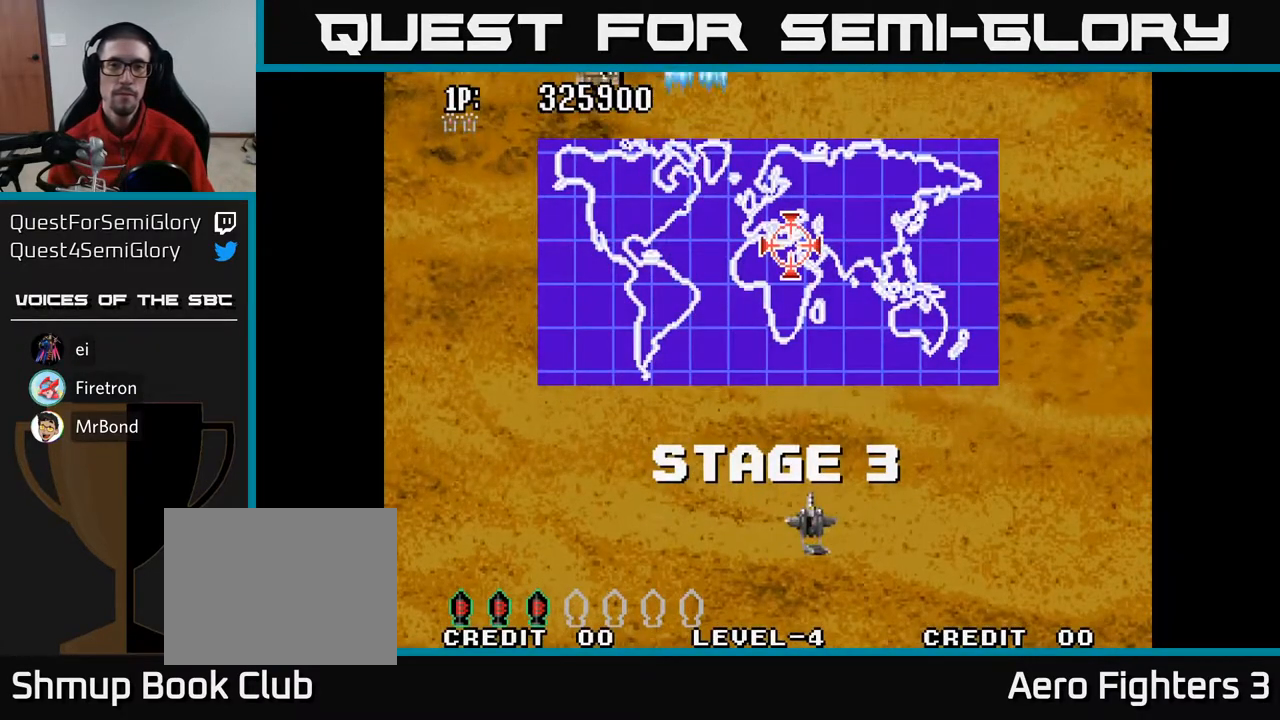
{"buttons": ["A", "DPAD_UP", "DPAD_LEFT"], "left_stick": "center", "right_stick": "center", "events": [[83, "DPAD_RIGHT", "up"], [100, "DPAD_UP", "down"], [117, "DPAD_LEFT", "down"]]}
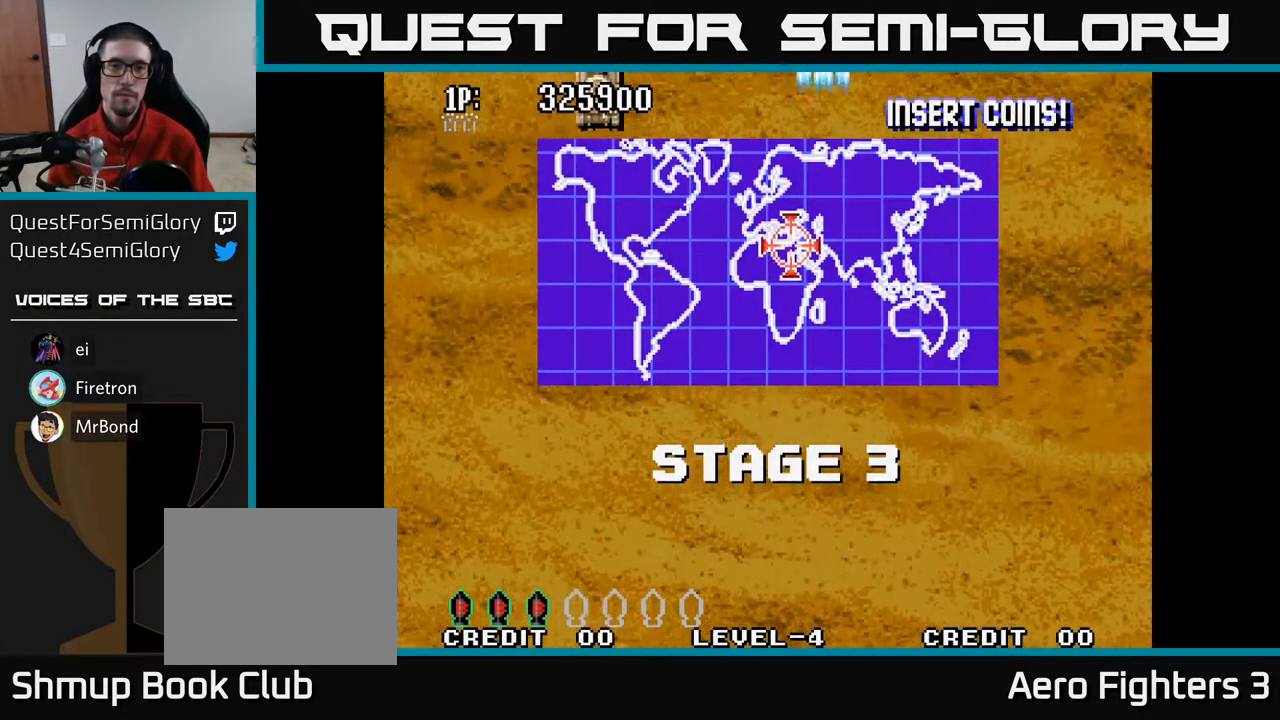
{"buttons": ["A", "DPAD_UP"], "left_stick": "center", "right_stick": "center", "events": [[500, "DPAD_LEFT", "up"]]}
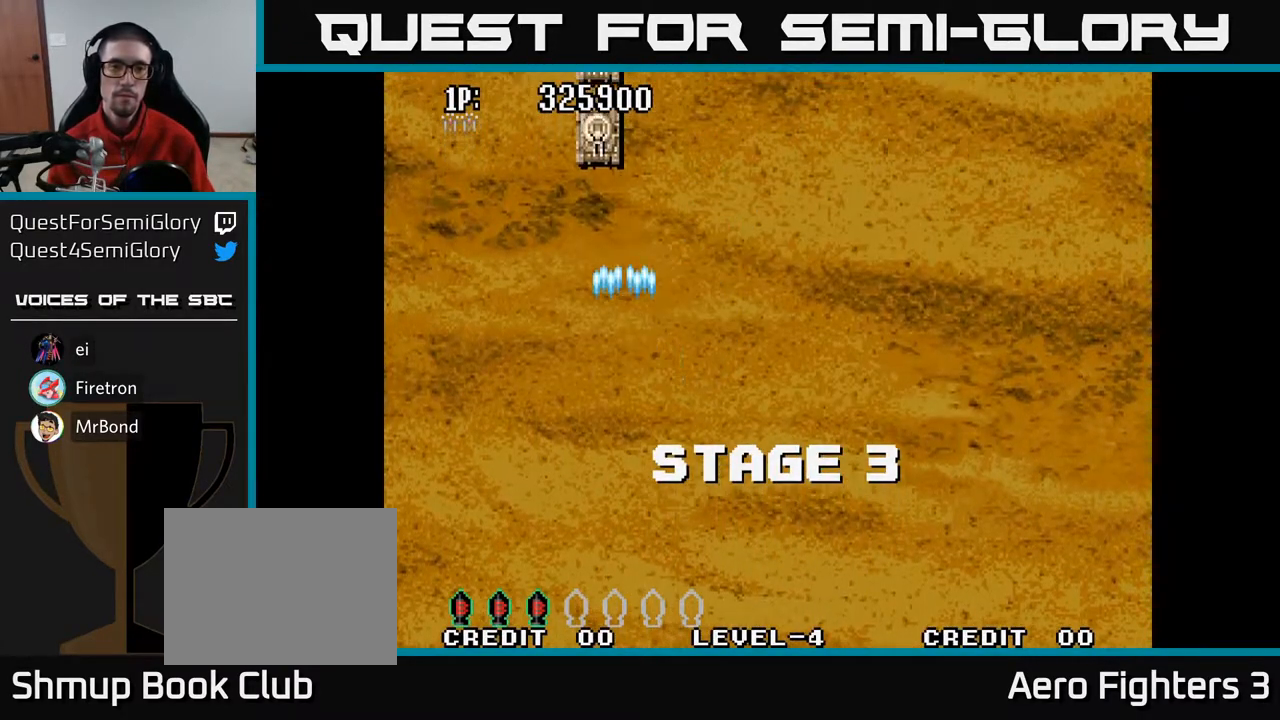
{"buttons": ["A", "DPAD_UP"], "left_stick": "center", "right_stick": "center", "events": []}
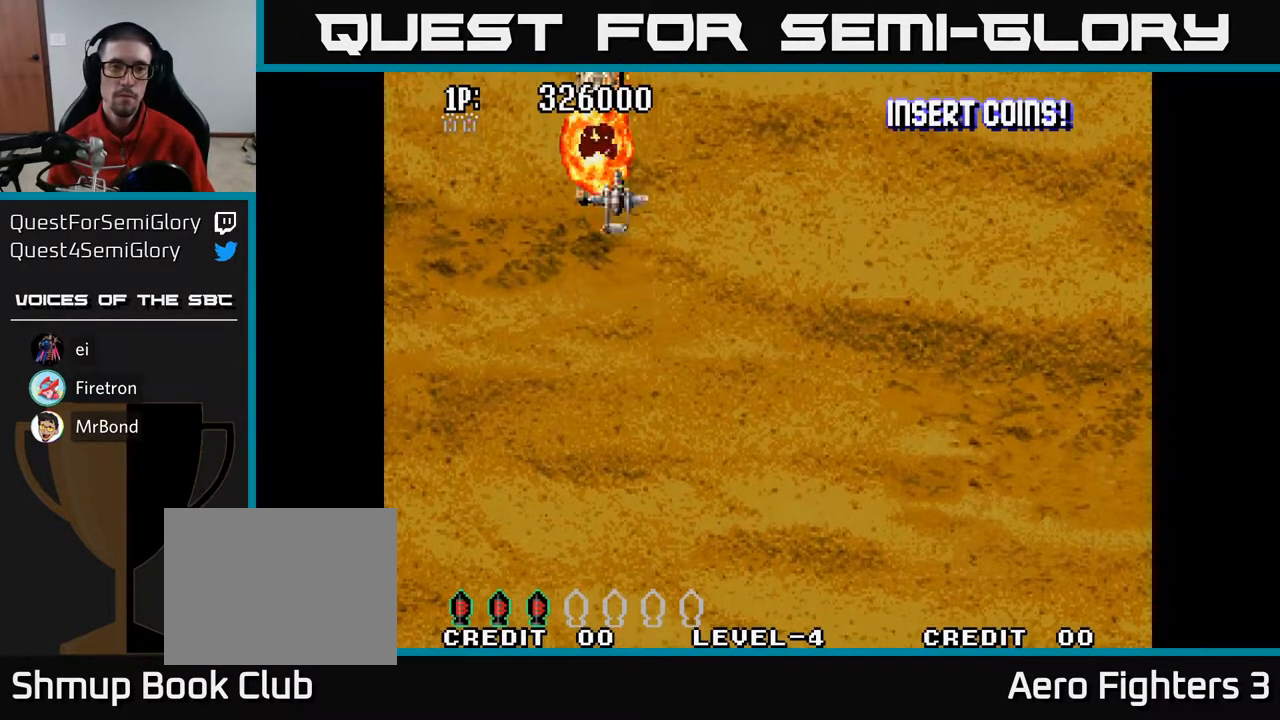
{"buttons": ["A"], "left_stick": "center", "right_stick": "center", "events": [[33, "DPAD_LEFT", "down"], [117, "DPAD_LEFT", "up"], [417, "DPAD_UP", "up"]]}
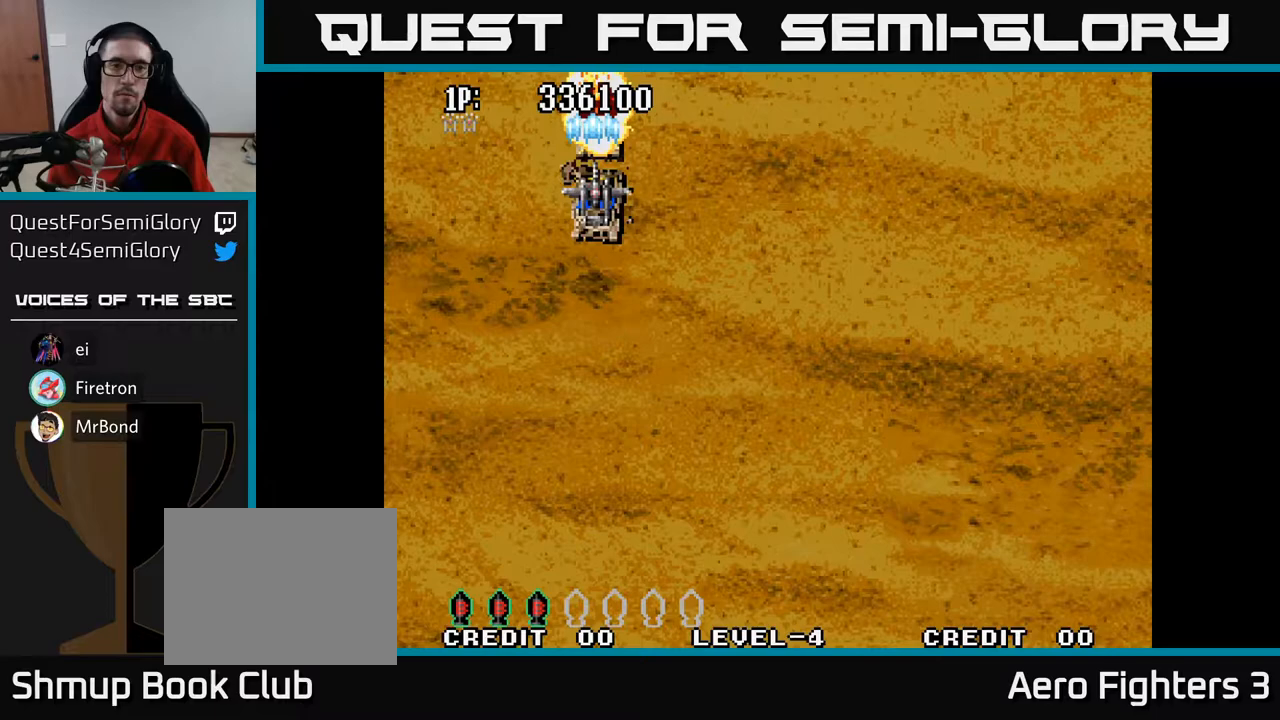
{"buttons": ["A"], "left_stick": "center", "right_stick": "center", "events": []}
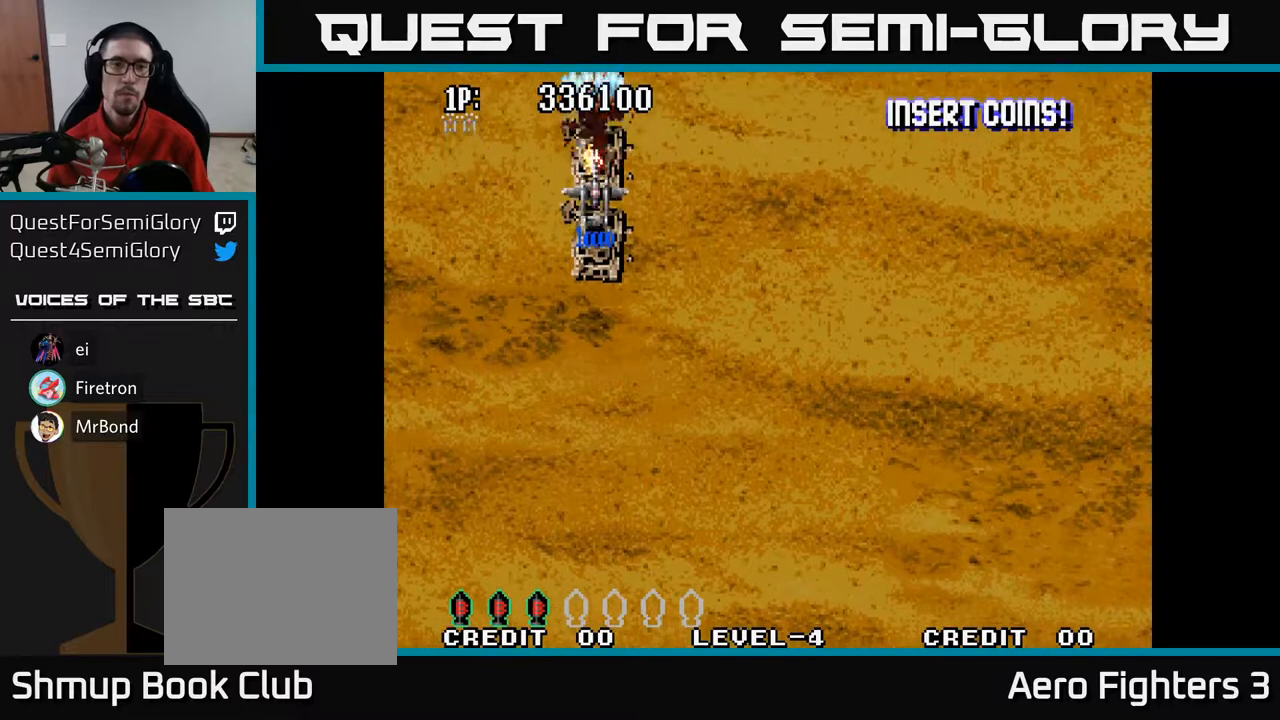
{"buttons": ["A"], "left_stick": "center", "right_stick": "center", "events": []}
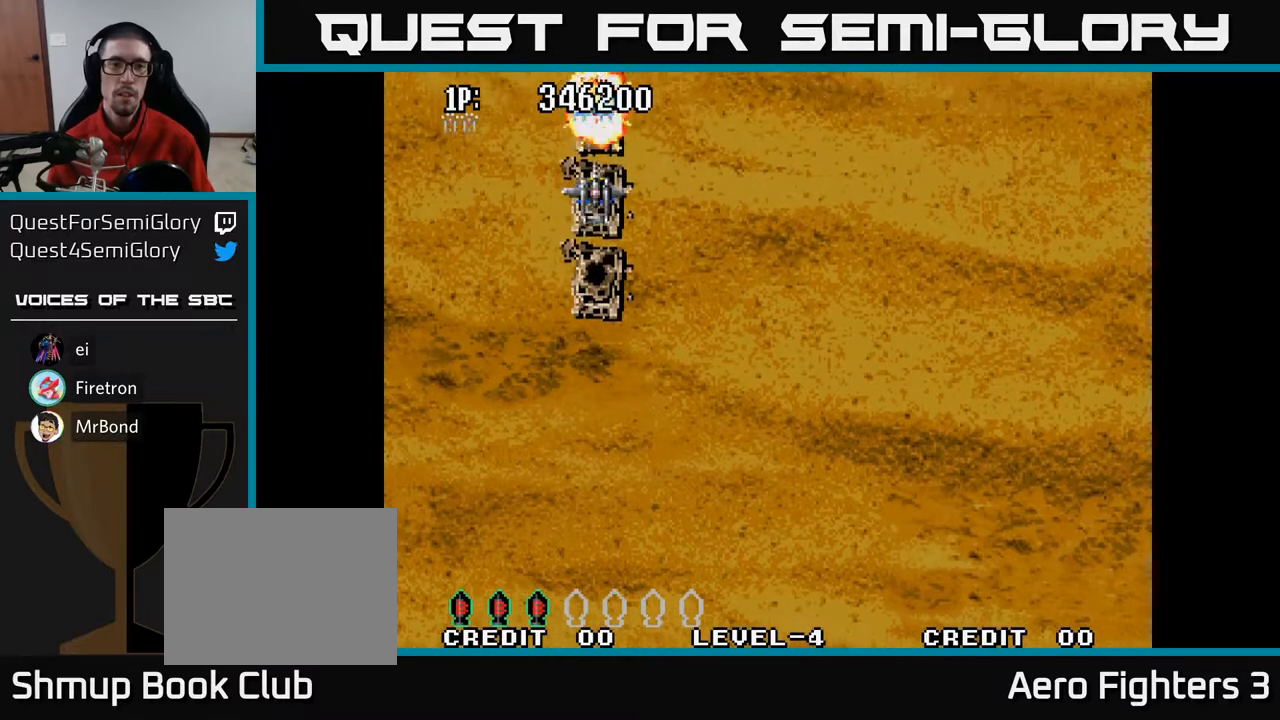
{"buttons": ["A"], "left_stick": "center", "right_stick": "center", "events": []}
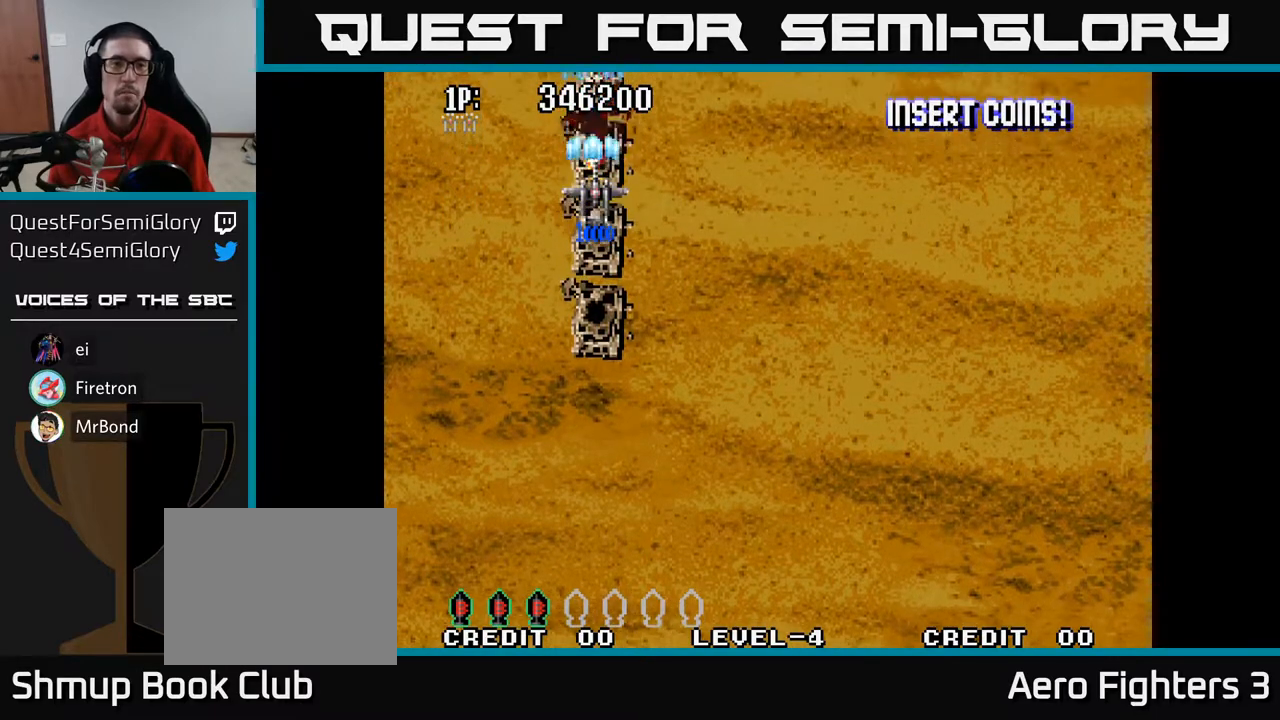
{"buttons": ["A"], "left_stick": "center", "right_stick": "center", "events": []}
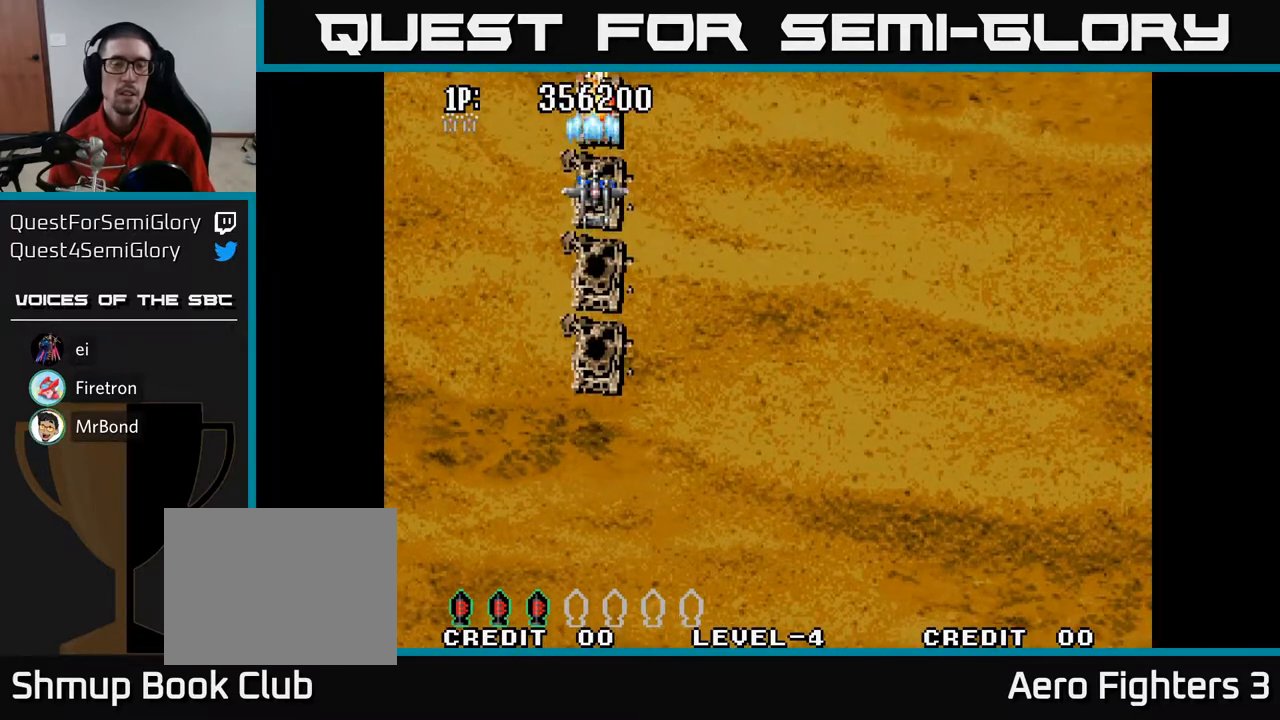
{"buttons": ["A"], "left_stick": "center", "right_stick": "center", "events": []}
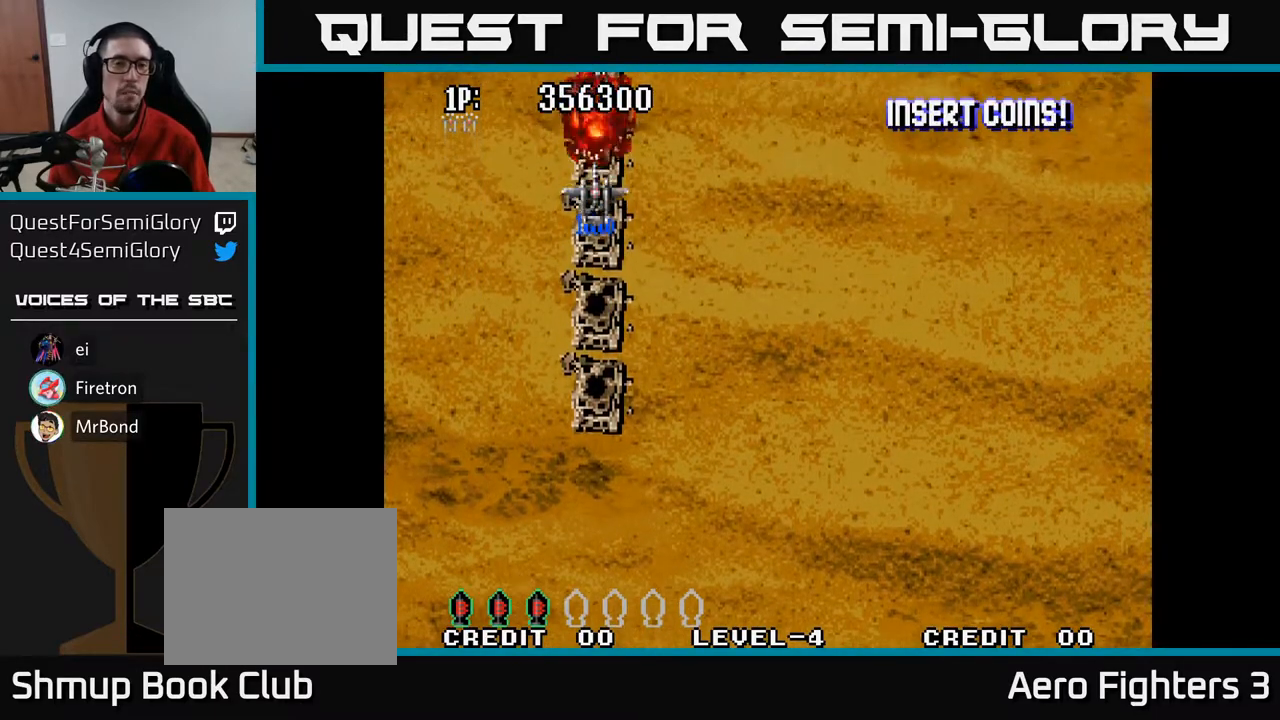
{"buttons": ["A"], "left_stick": "center", "right_stick": "center", "events": []}
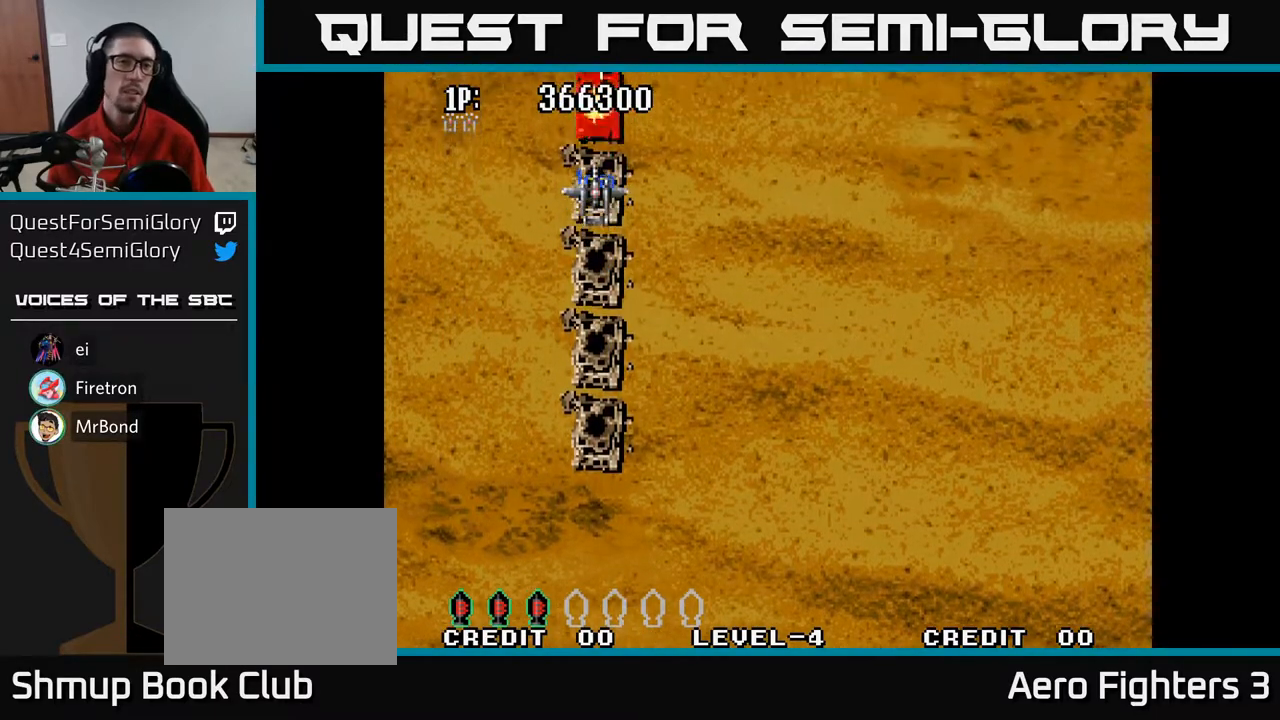
{"buttons": ["A"], "left_stick": "center", "right_stick": "center", "events": []}
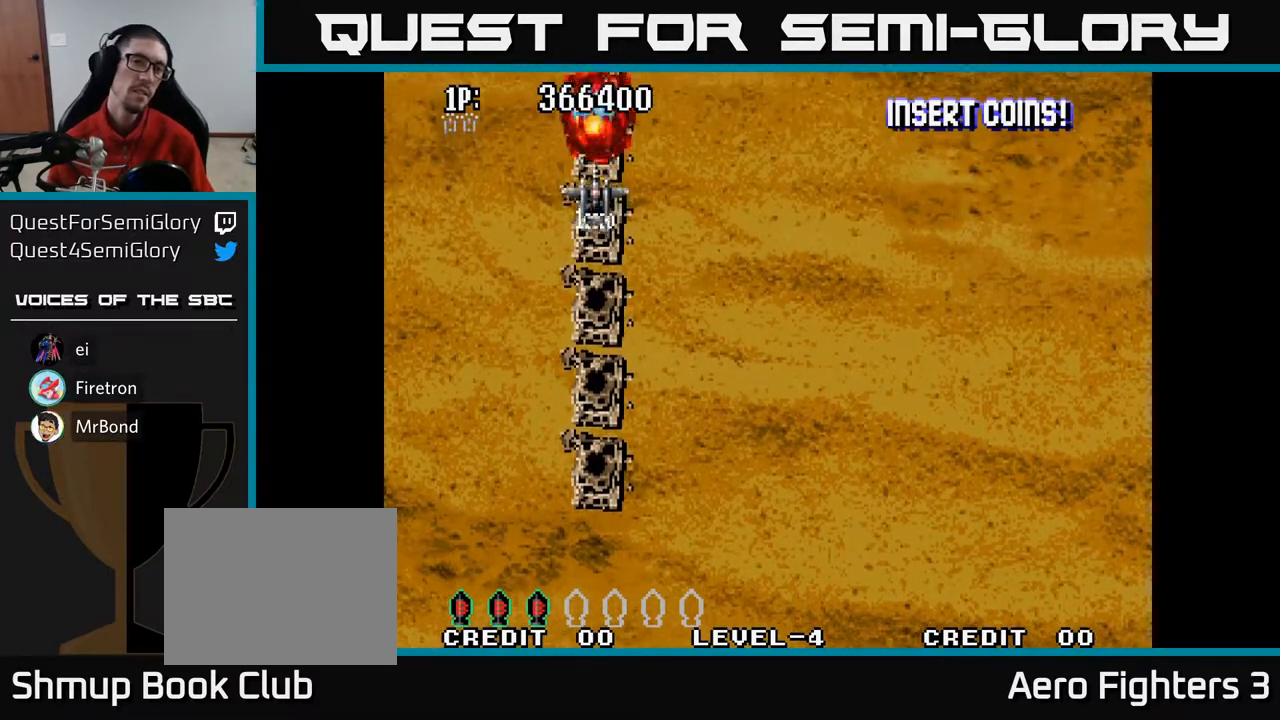
{"buttons": ["A"], "left_stick": "center", "right_stick": "center", "events": []}
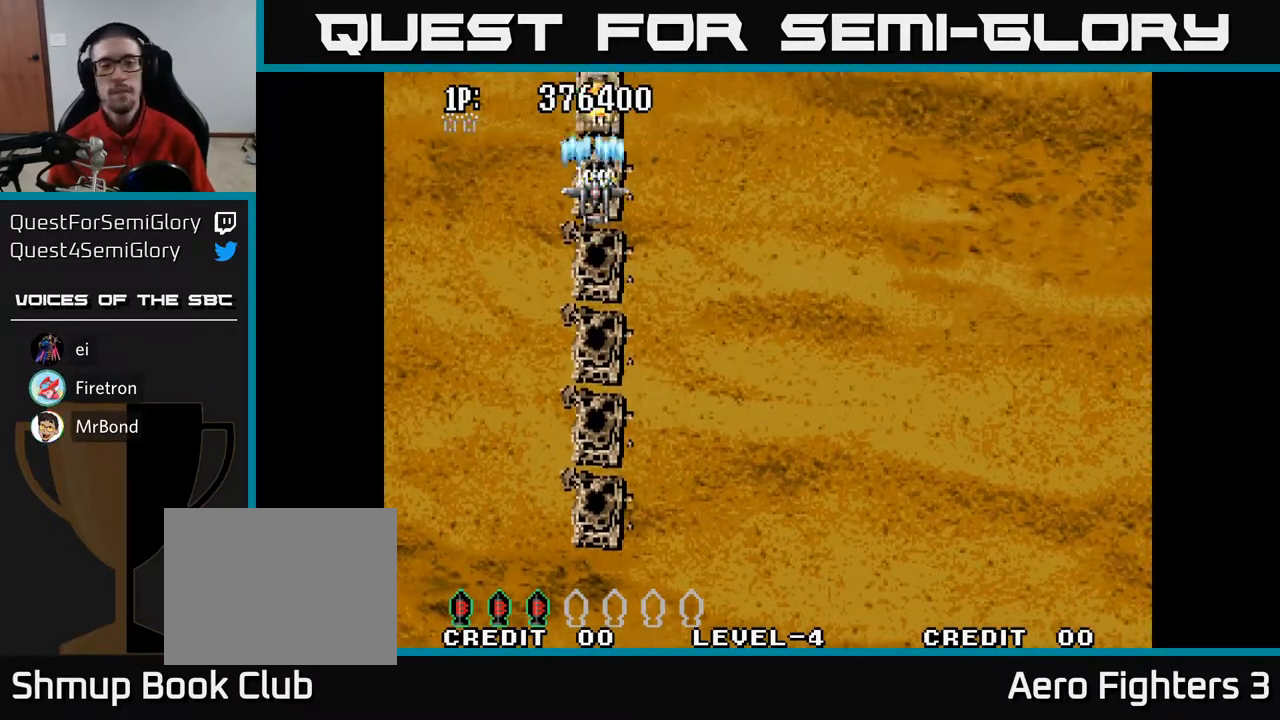
{"buttons": ["A"], "left_stick": "center", "right_stick": "center", "events": []}
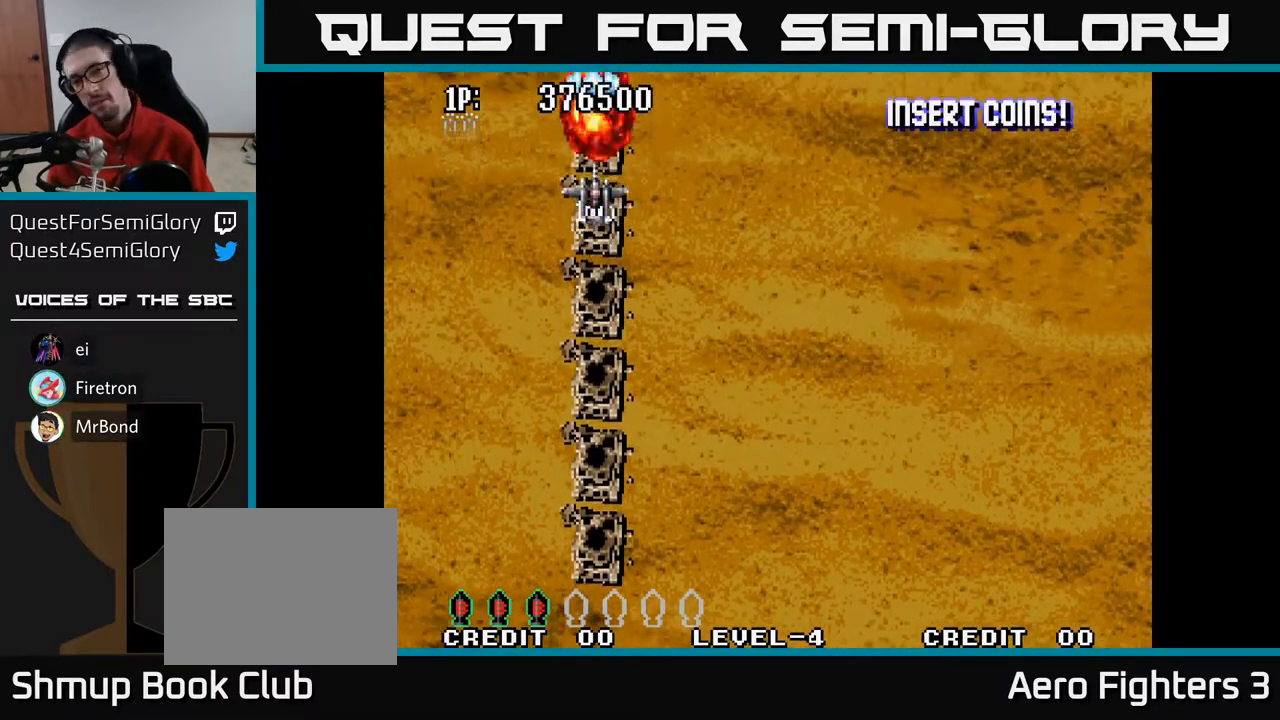
{"buttons": ["A"], "left_stick": "center", "right_stick": "center", "events": []}
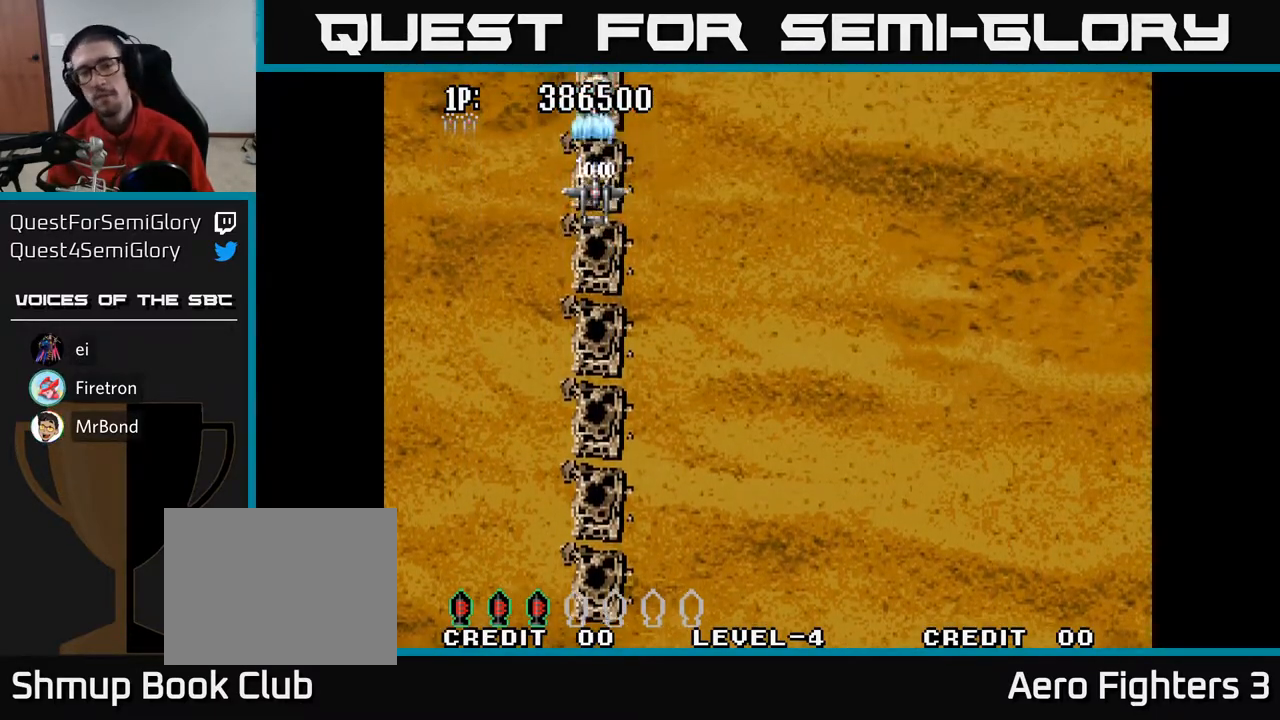
{"buttons": ["A"], "left_stick": "center", "right_stick": "center", "events": []}
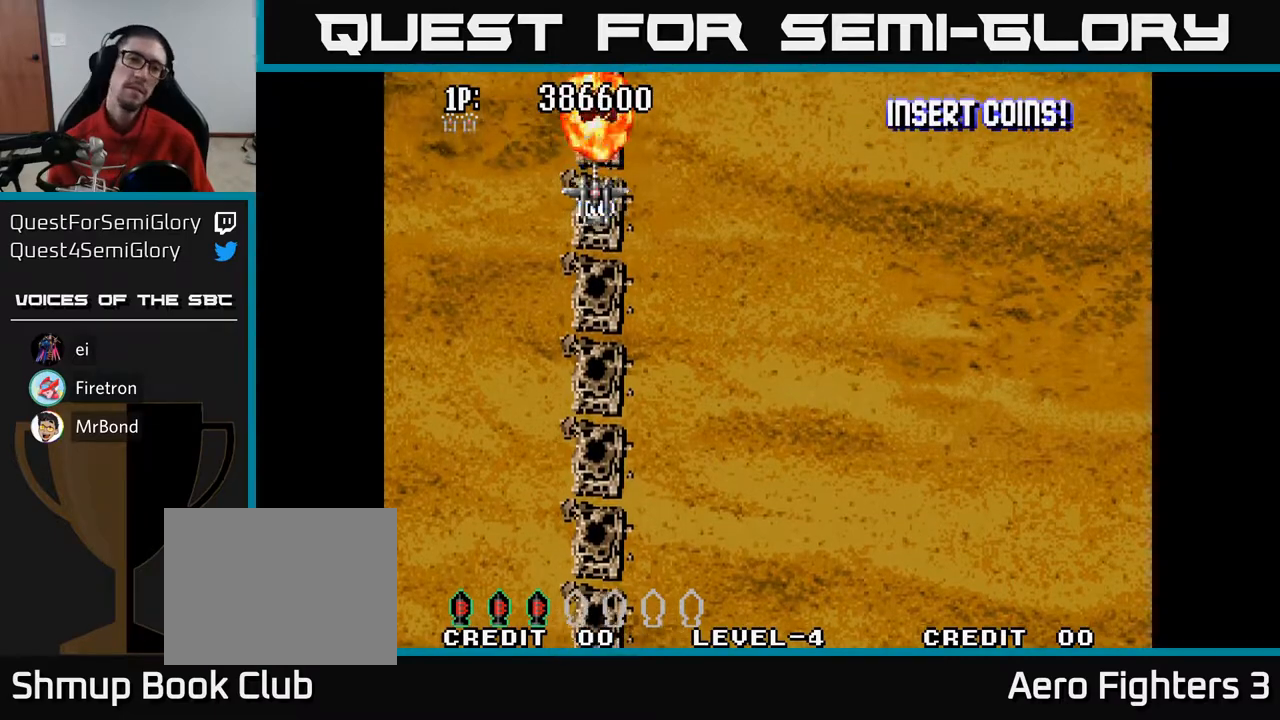
{"buttons": ["A"], "left_stick": "center", "right_stick": "center", "events": []}